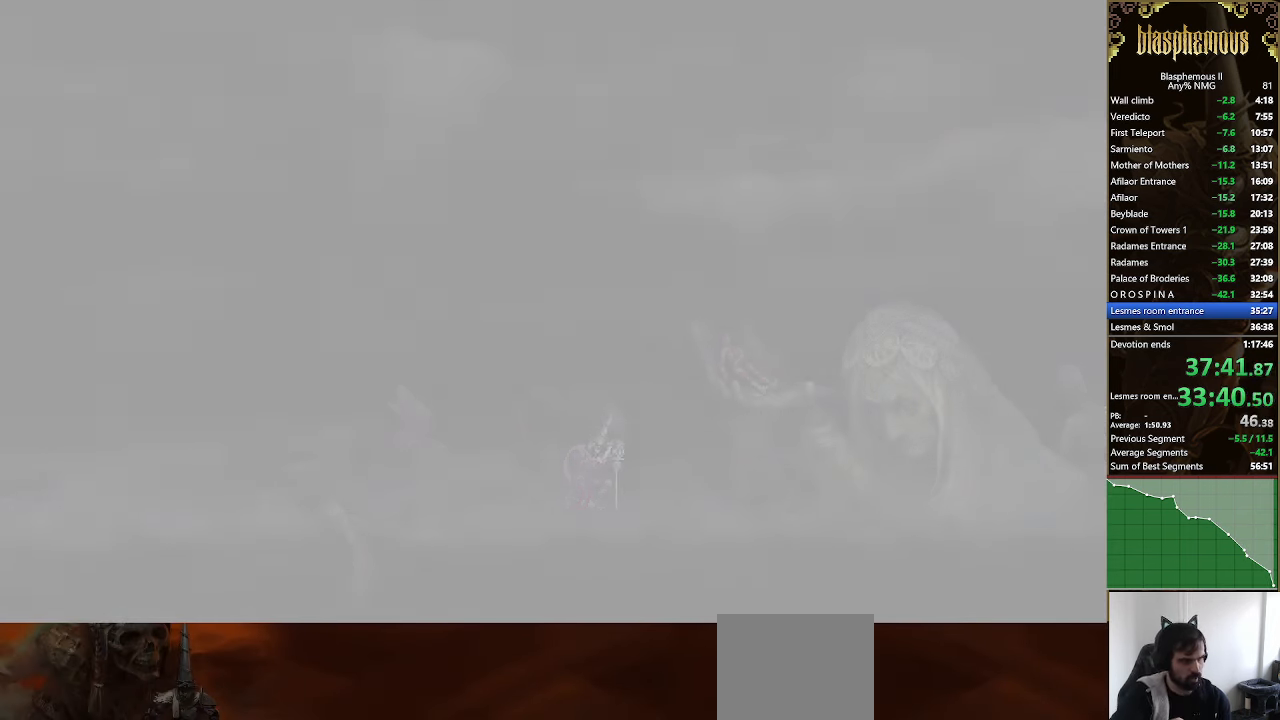
Gameplay with a controller (PlayStation layout); each line is a JSON object with the inputs held at the frame after it (dt_ms = milliseconds from this image to that frame). "events" lists button and stick changes between this image and that frame as [ms after this image, input, new state], when the widget could be followed in between.
{"dt_ms": 500, "buttons": ["DPAD_LEFT"], "left_stick": "center", "right_stick": "center", "events": []}
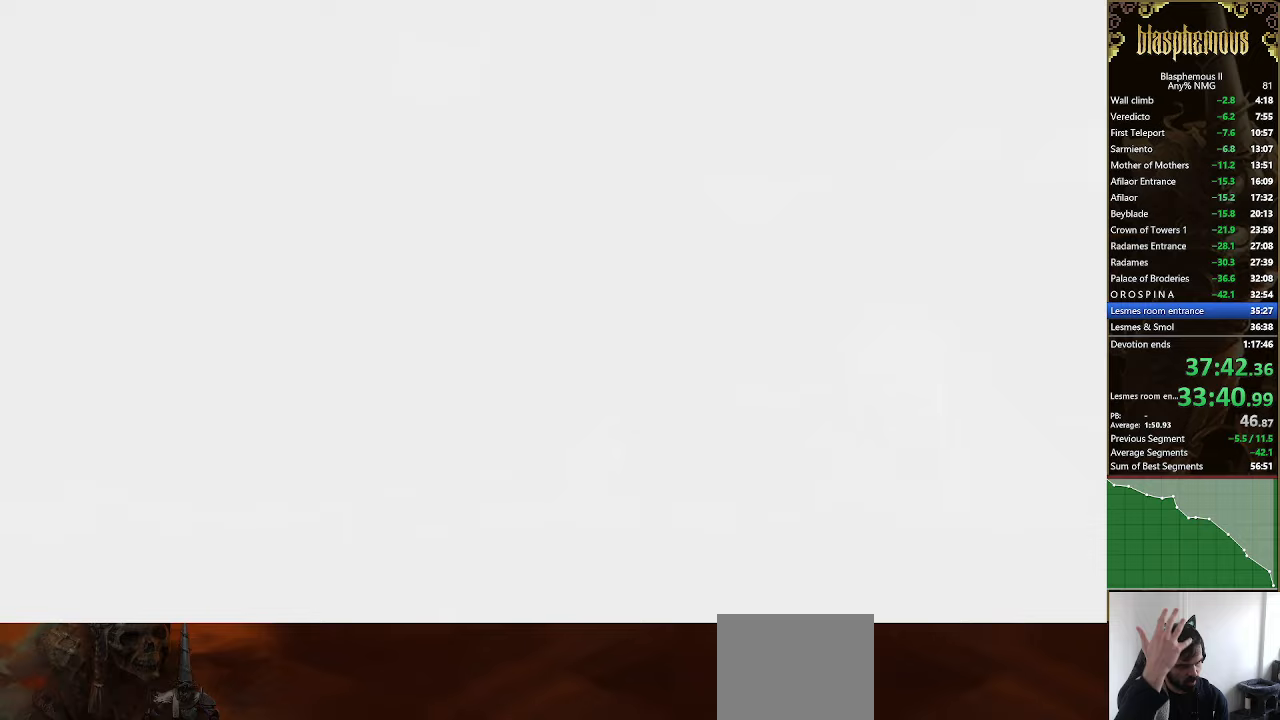
{"dt_ms": 500, "buttons": ["DPAD_LEFT"], "left_stick": "center", "right_stick": "center"}
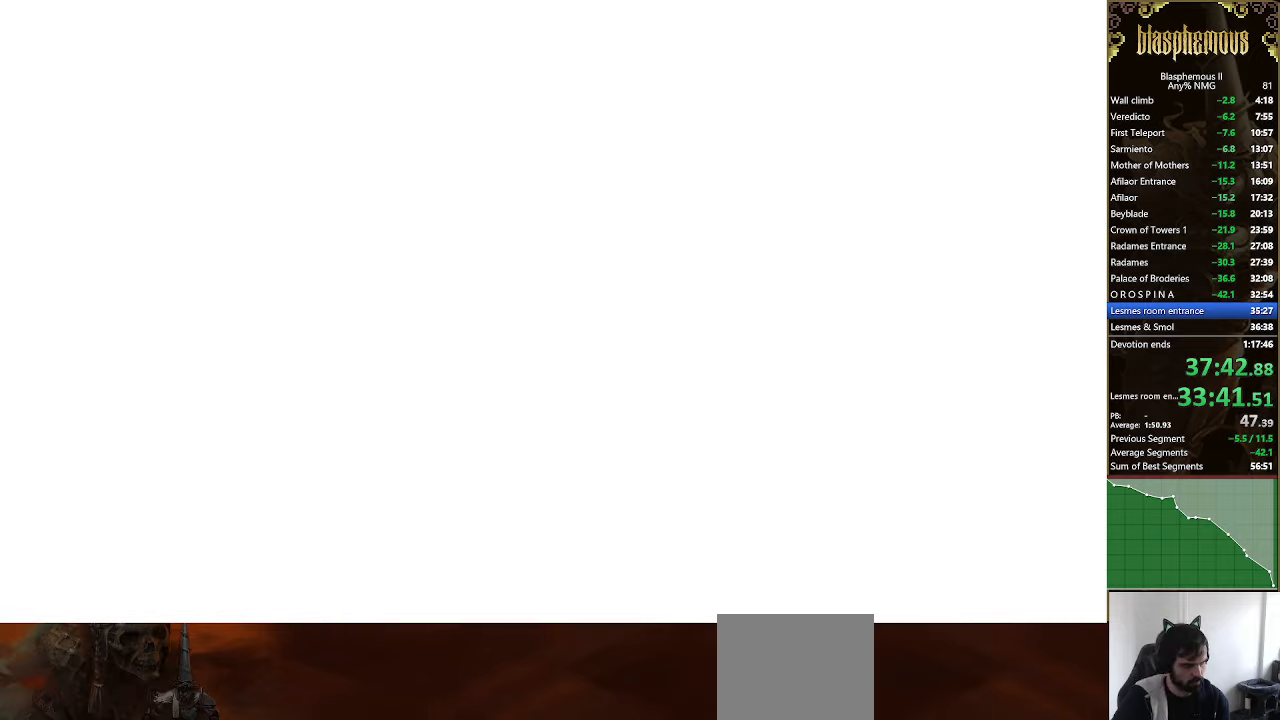
{"dt_ms": 500, "buttons": ["DPAD_LEFT"], "left_stick": "center", "right_stick": "center", "events": []}
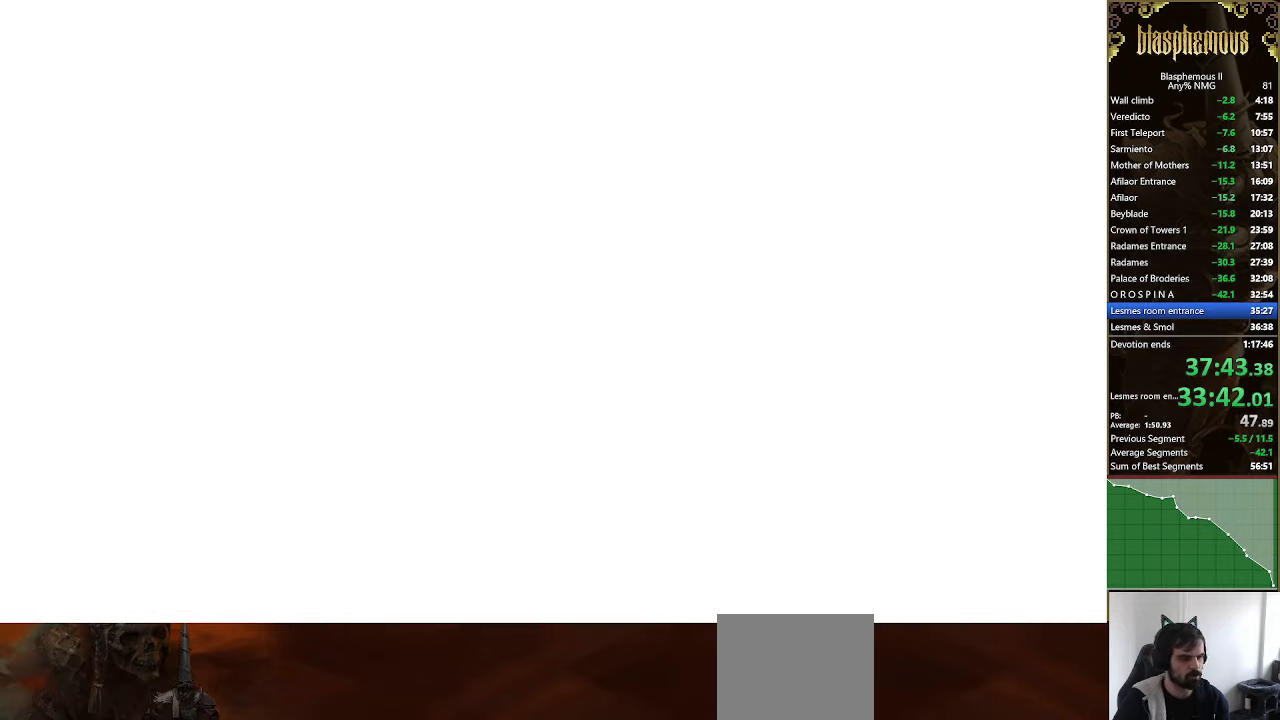
{"dt_ms": 500, "buttons": ["DPAD_LEFT"], "left_stick": "center", "right_stick": "center", "events": []}
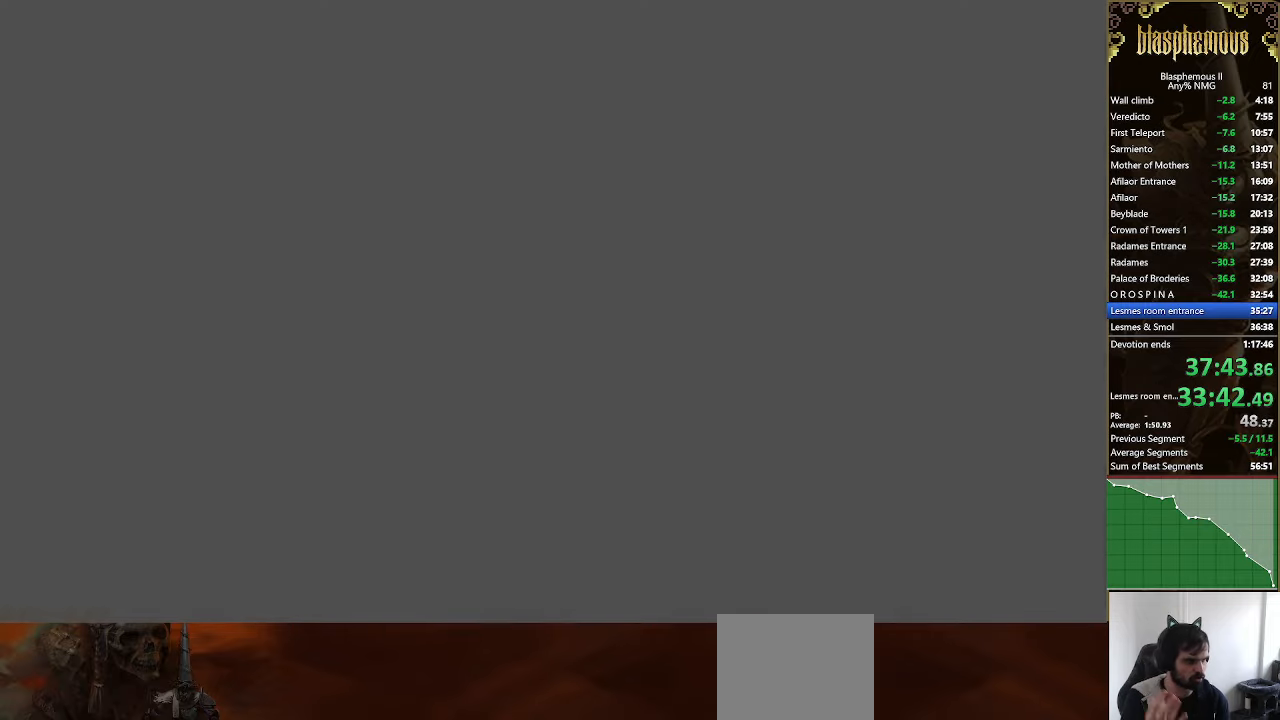
{"dt_ms": 500, "buttons": ["DPAD_LEFT"], "left_stick": "center", "right_stick": "center", "events": []}
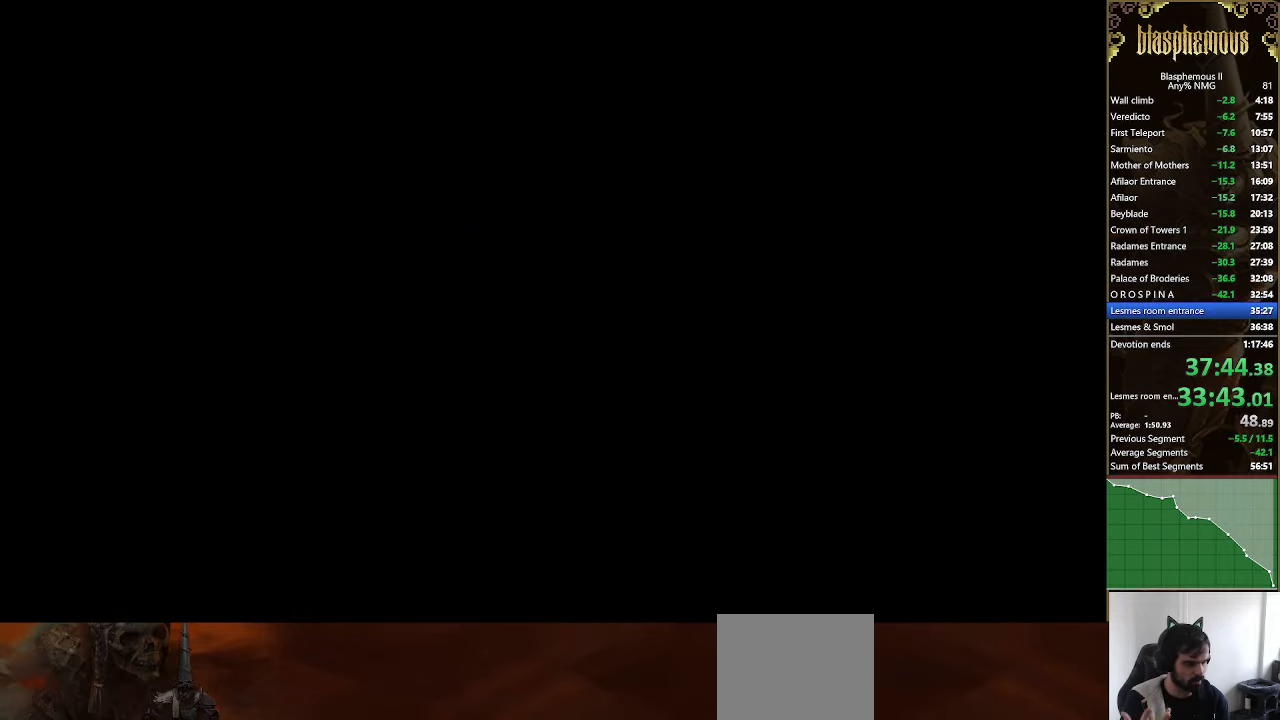
{"dt_ms": 500, "buttons": ["DPAD_LEFT"], "left_stick": "center", "right_stick": "center"}
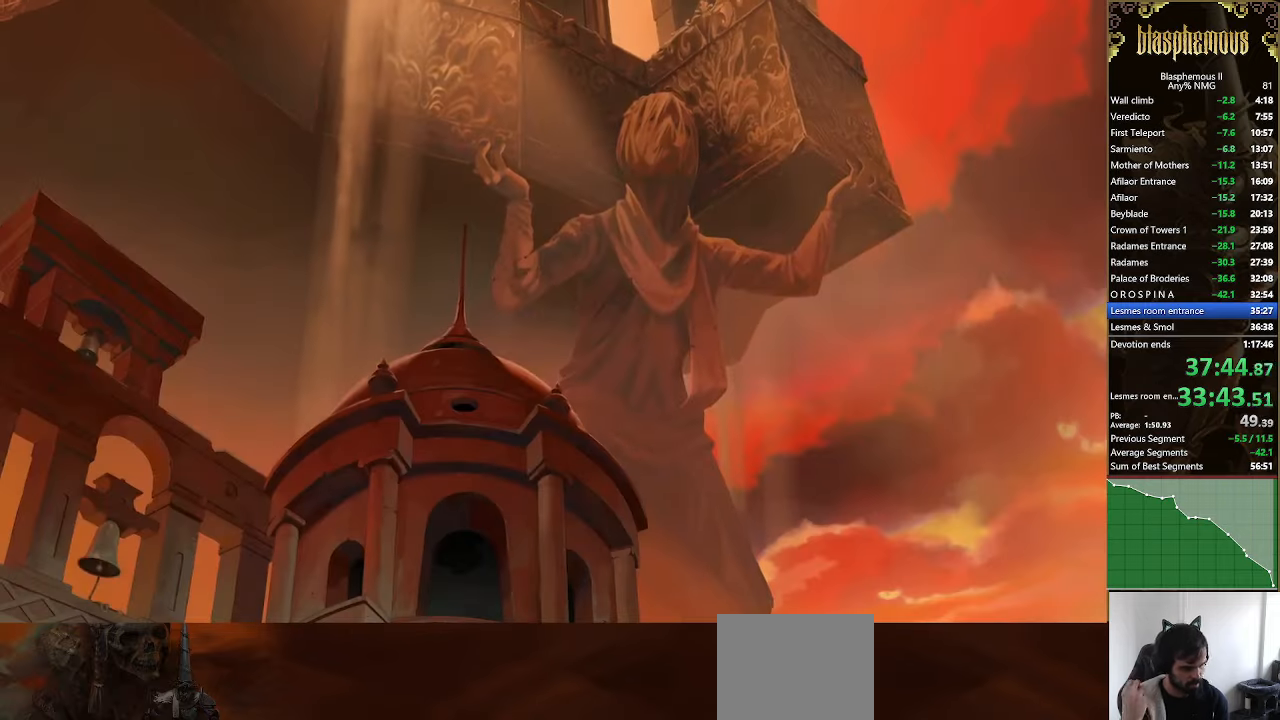
{"dt_ms": 500, "buttons": ["DPAD_LEFT"], "left_stick": "center", "right_stick": "center", "events": []}
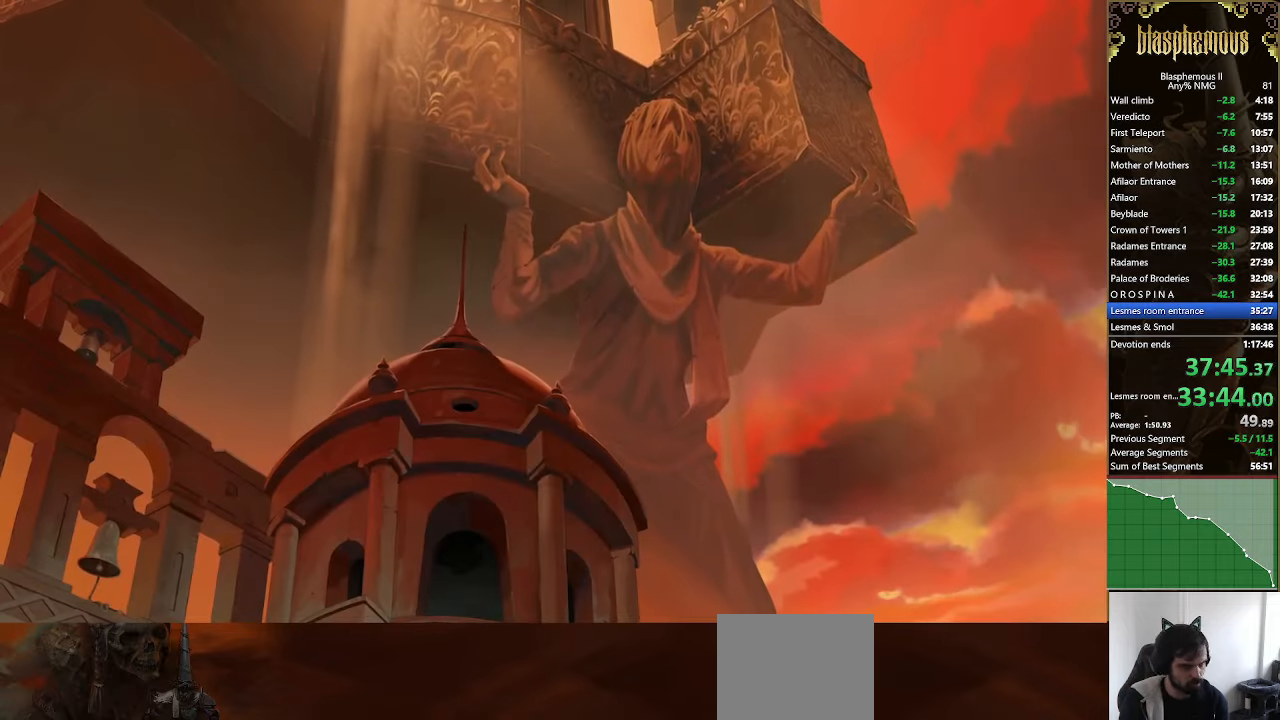
{"dt_ms": 500, "buttons": ["DPAD_LEFT"], "left_stick": "center", "right_stick": "center", "events": [[233, "CIRCLE", "down"], [333, "CIRCLE", "up"], [333, "CROSS", "down"], [467, "CROSS", "up"]]}
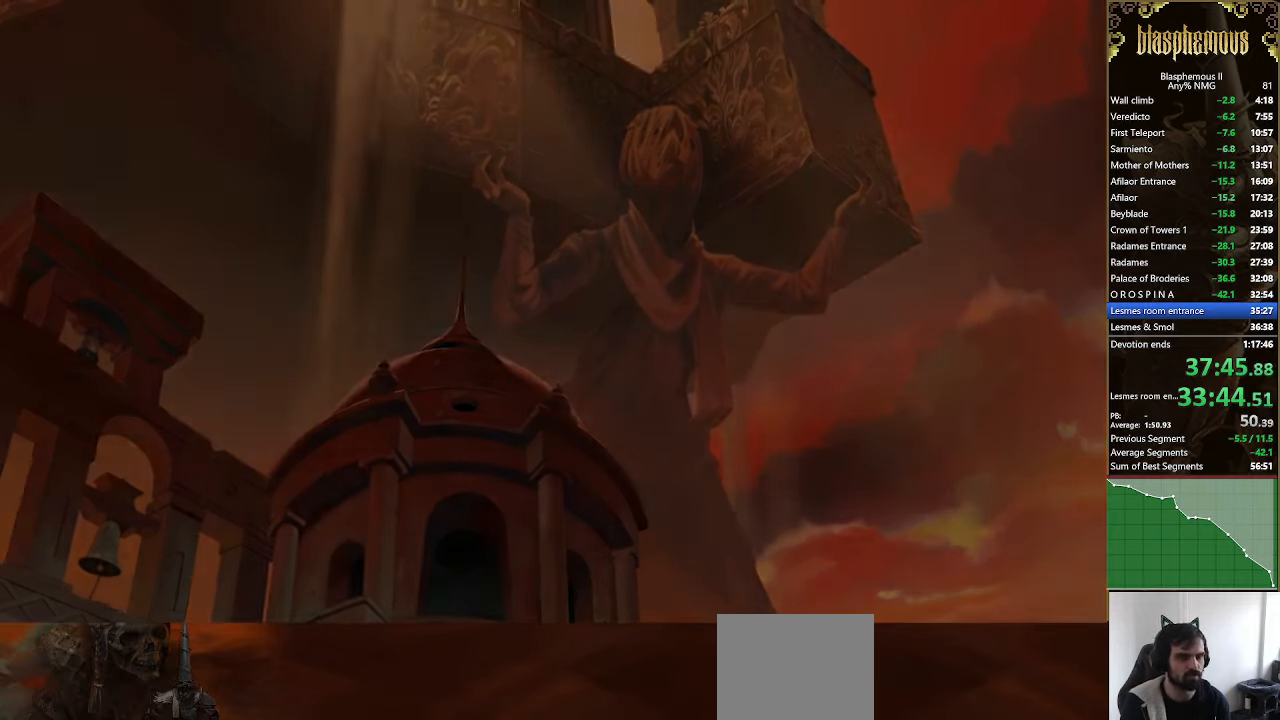
{"dt_ms": 500, "buttons": ["DPAD_LEFT"], "left_stick": "center", "right_stick": "center", "events": [[233, "CIRCLE", "down"], [333, "CIRCLE", "up"]]}
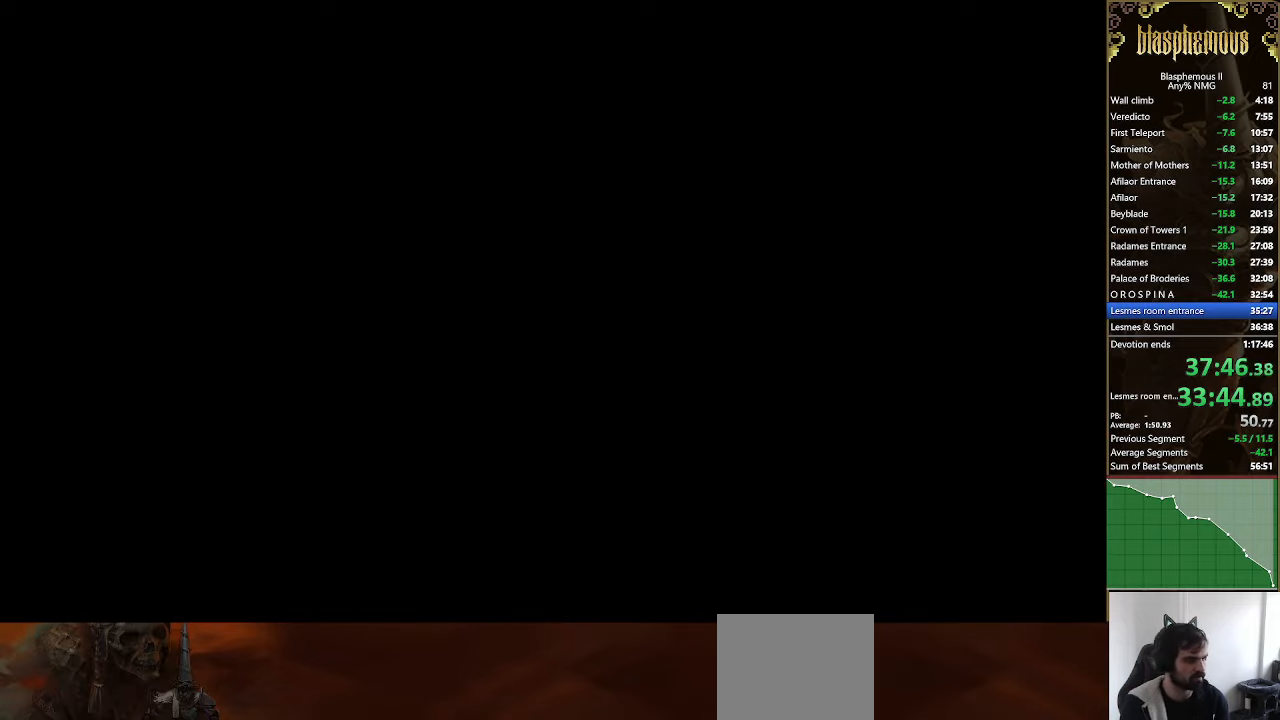
{"dt_ms": 500, "buttons": ["DPAD_LEFT"], "left_stick": "center", "right_stick": "center", "events": [[100, "CIRCLE", "down"], [233, "CIRCLE", "up"]]}
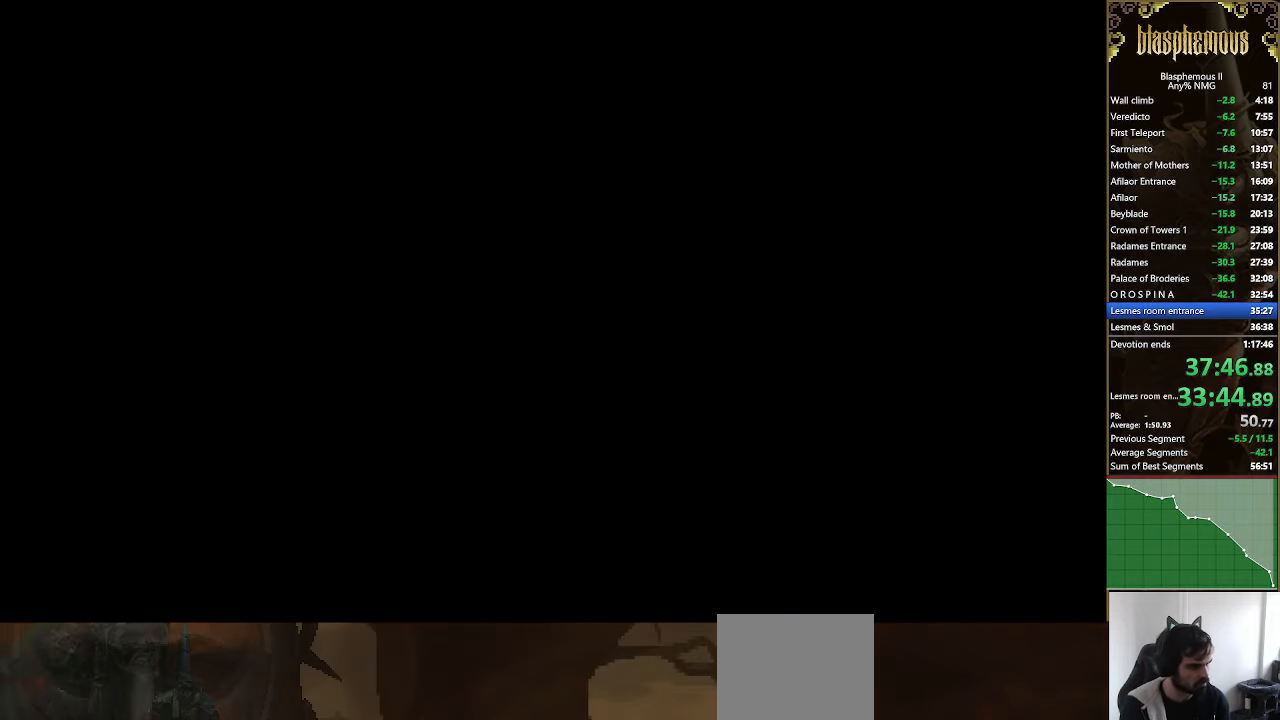
{"dt_ms": 1000, "buttons": ["DPAD_LEFT"], "left_stick": "center", "right_stick": "center"}
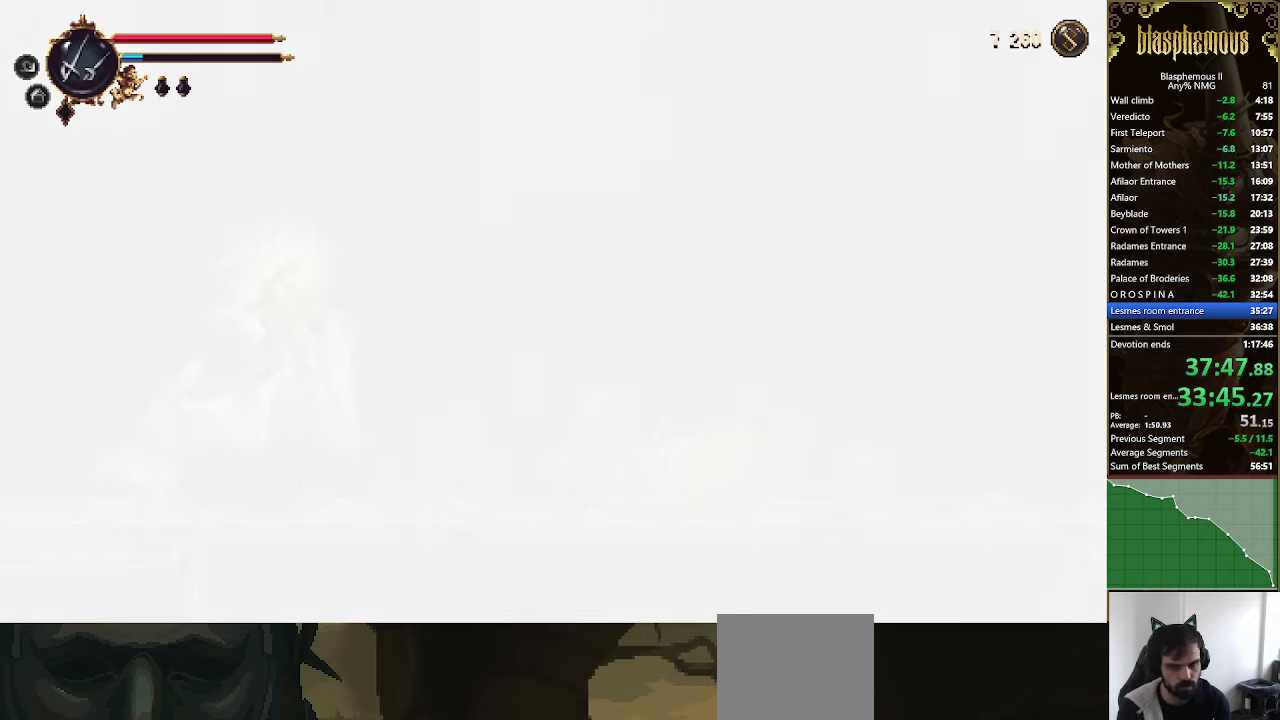
{"dt_ms": 500, "buttons": ["DPAD_LEFT"], "left_stick": "center", "right_stick": "center", "events": []}
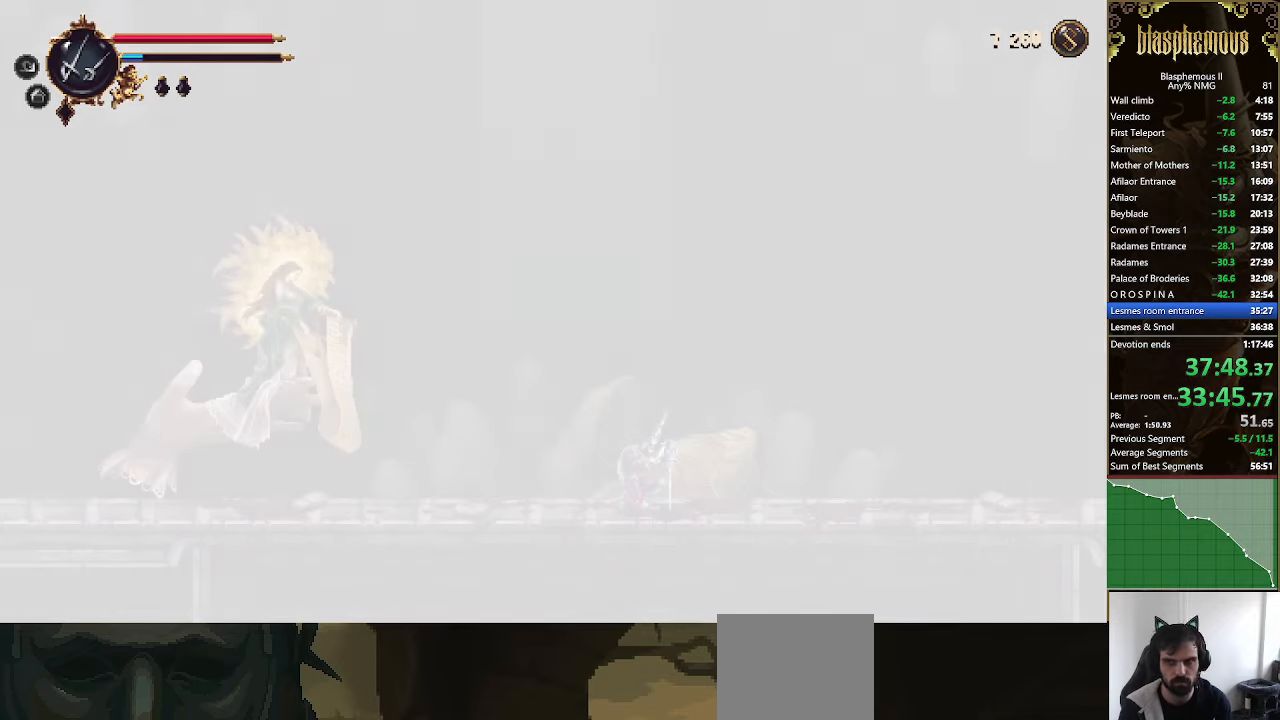
{"dt_ms": 500, "buttons": ["DPAD_LEFT"], "left_stick": "center", "right_stick": "center", "events": []}
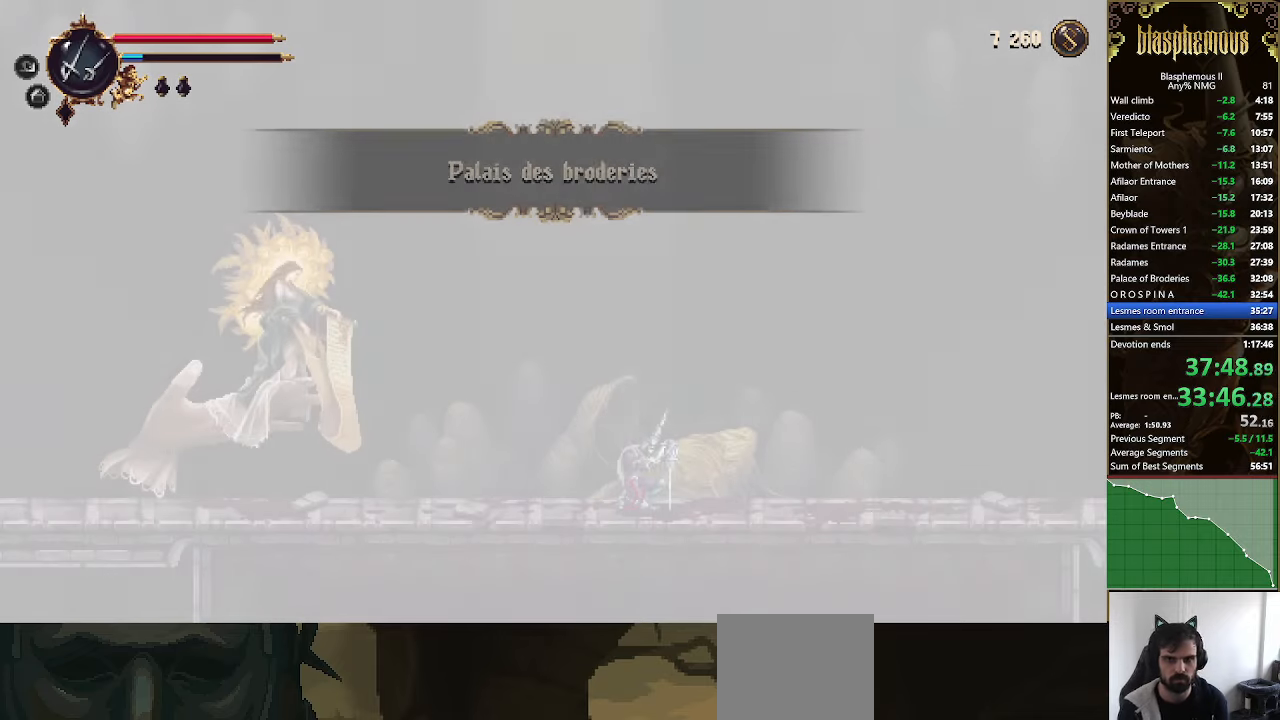
{"dt_ms": 500, "buttons": ["DPAD_LEFT"], "left_stick": "center", "right_stick": "center", "events": []}
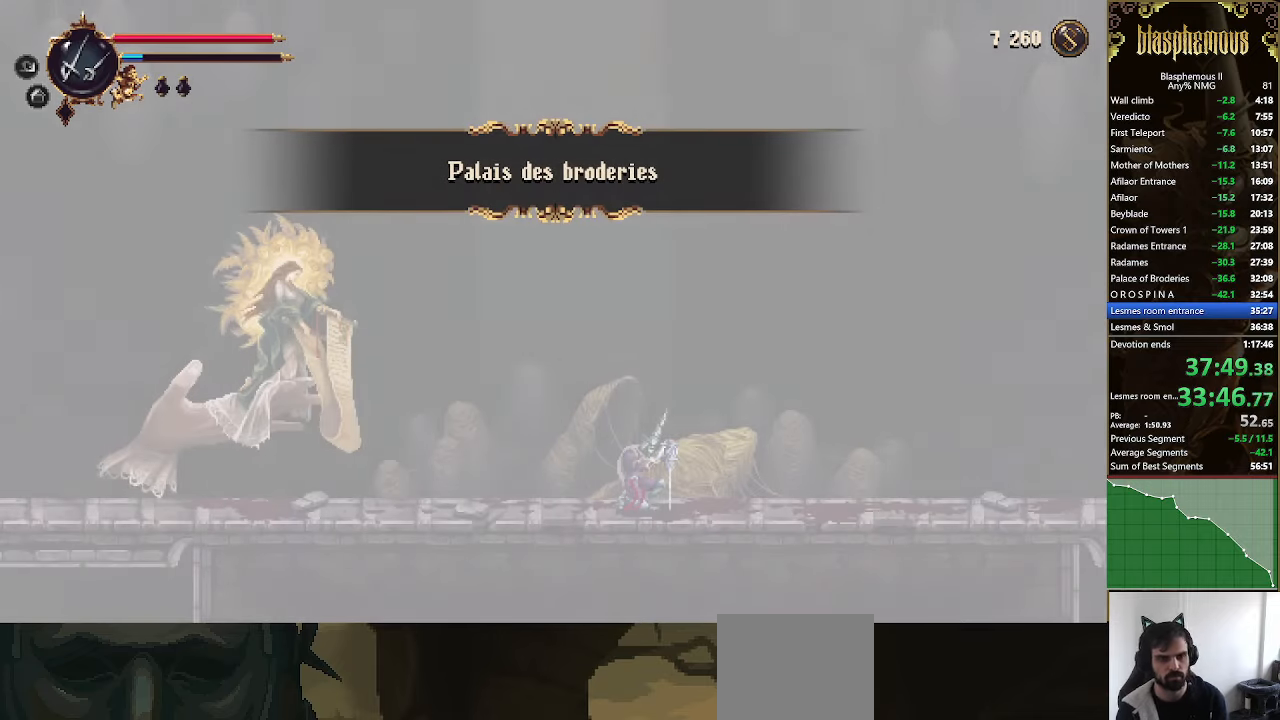
{"dt_ms": 500, "buttons": ["DPAD_LEFT"], "left_stick": "center", "right_stick": "center", "events": []}
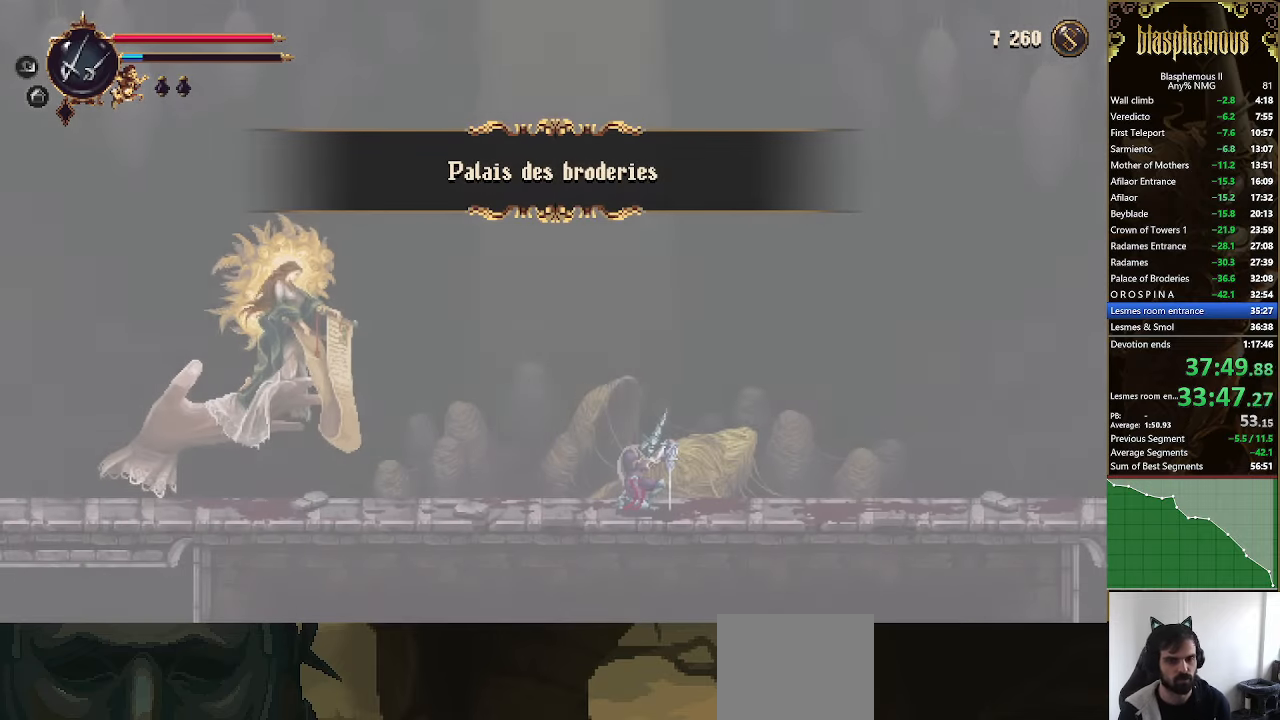
{"dt_ms": 500, "buttons": ["DPAD_LEFT"], "left_stick": "center", "right_stick": "center", "events": []}
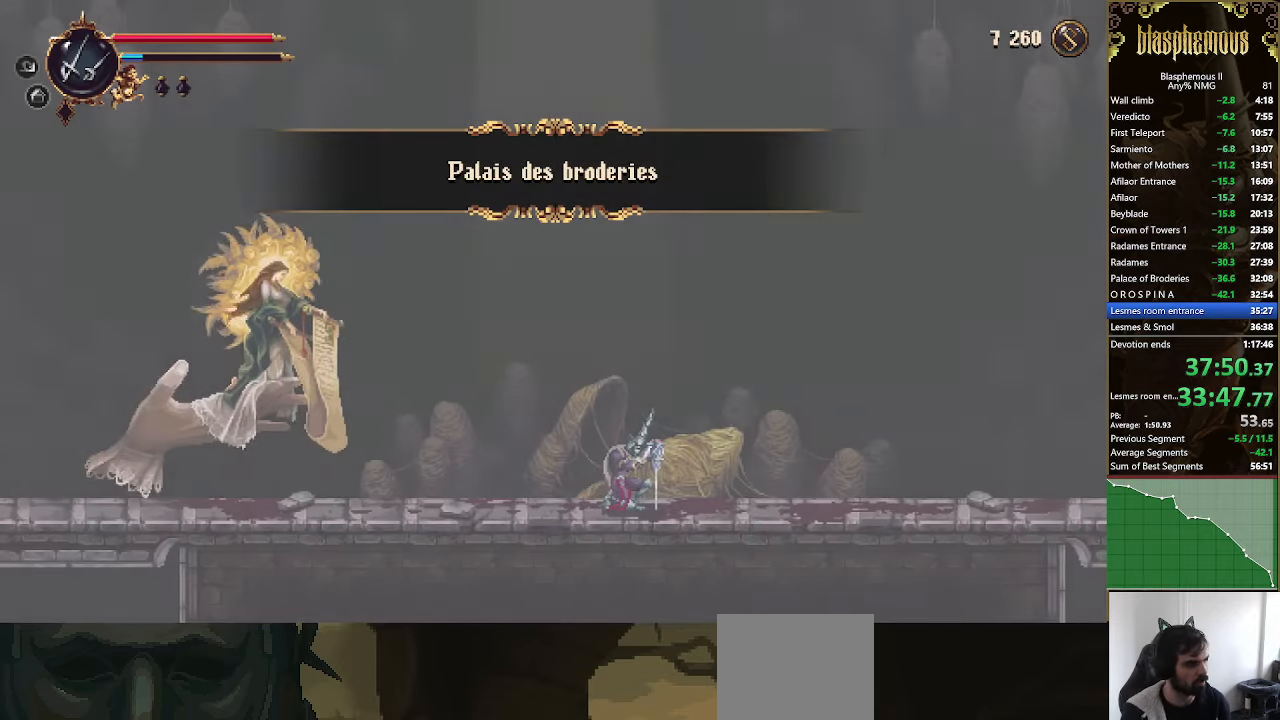
{"dt_ms": 500, "buttons": ["R2", "DPAD_LEFT"], "left_stick": "center", "right_stick": "center", "events": [[366, "R2", "down"]]}
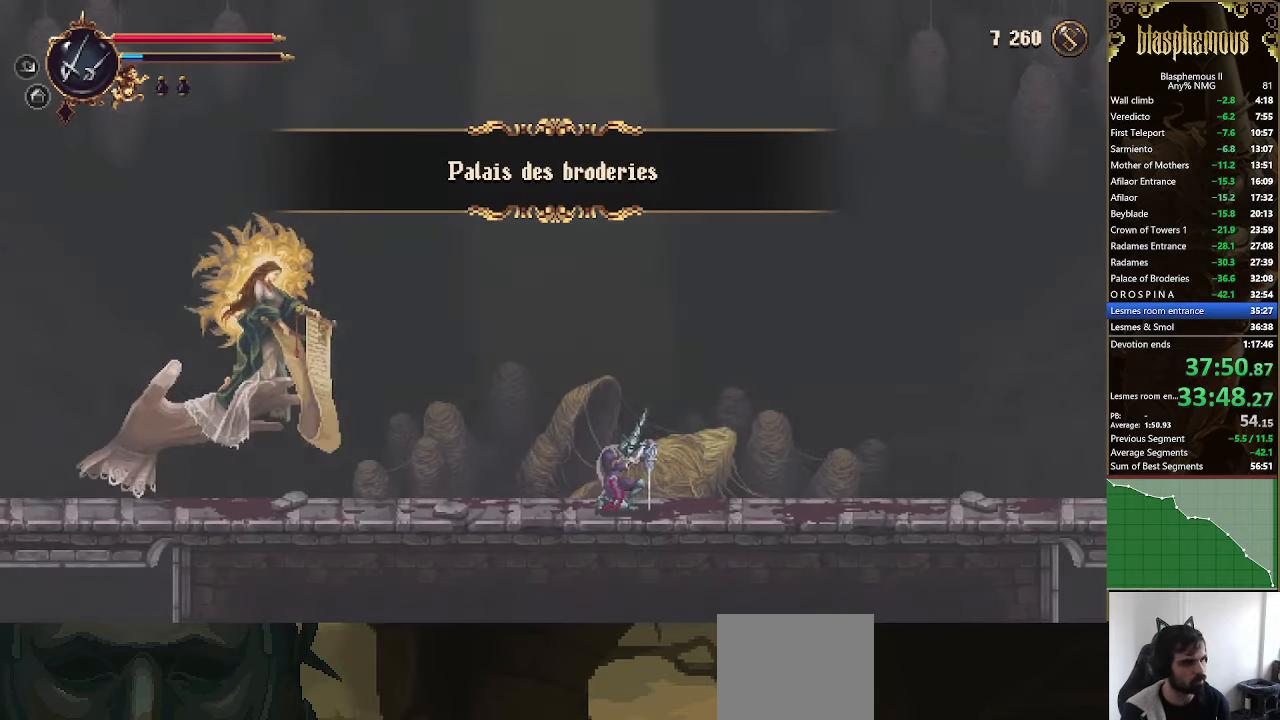
{"dt_ms": 1000, "buttons": ["R2", "DPAD_LEFT"], "left_stick": "center", "right_stick": "center"}
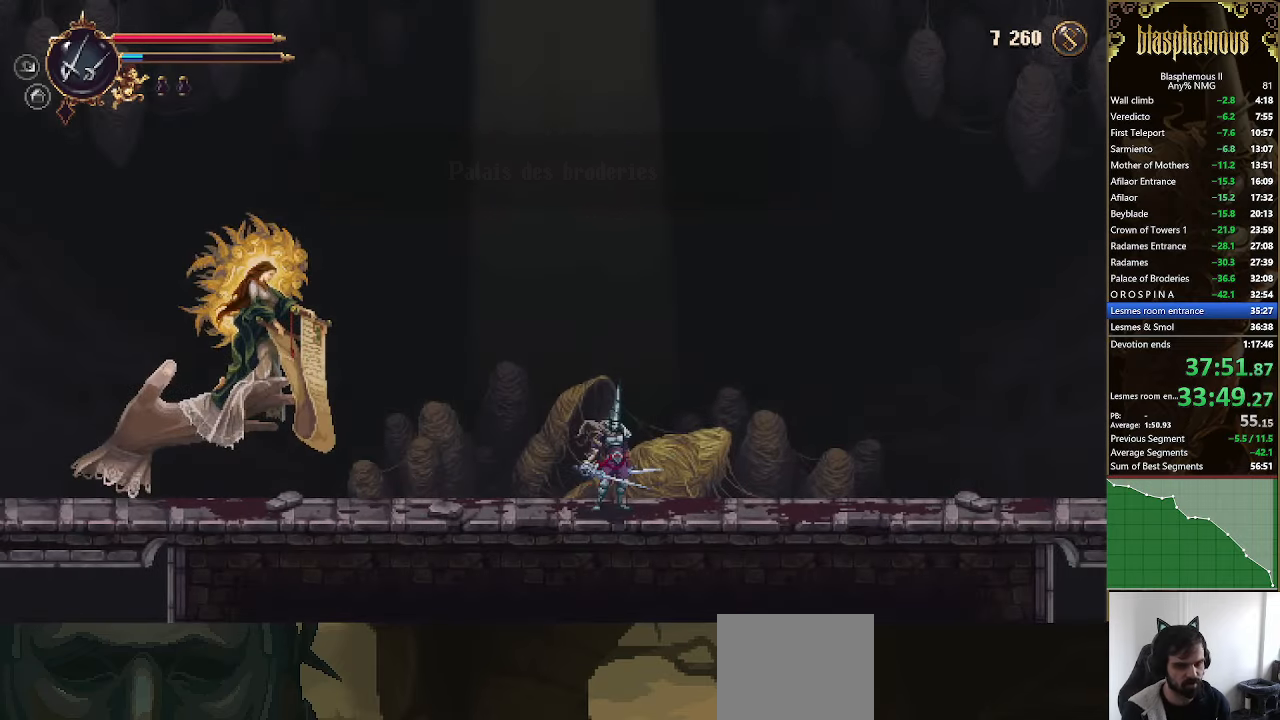
{"dt_ms": 500, "buttons": ["R2", "DPAD_LEFT"], "left_stick": "center", "right_stick": "center", "events": [[66, "R2", "up"], [133, "R2", "down"], [300, "R2", "up"], [366, "R2", "down"]]}
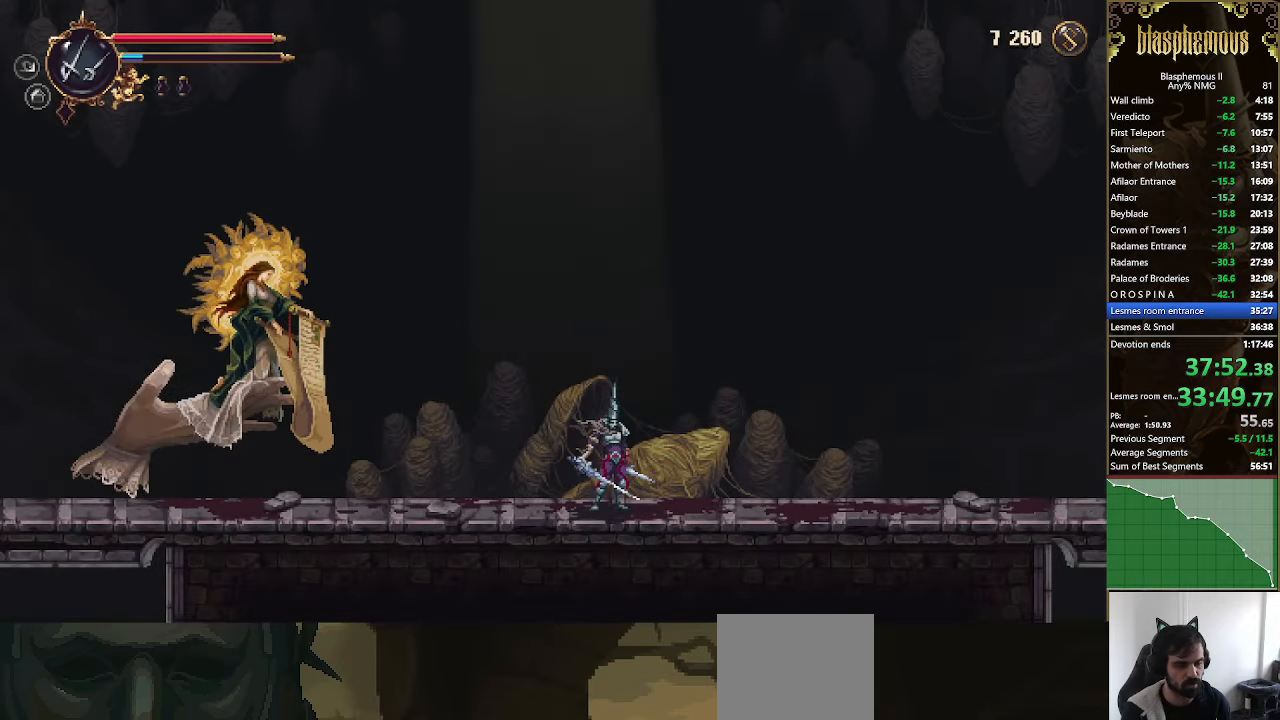
{"dt_ms": 500, "buttons": ["CROSS", "DPAD_LEFT"], "left_stick": "center", "right_stick": "center", "events": [[33, "R2", "up"], [233, "CROSS", "down"], [400, "CROSS", "up"], [500, "CROSS", "down"]]}
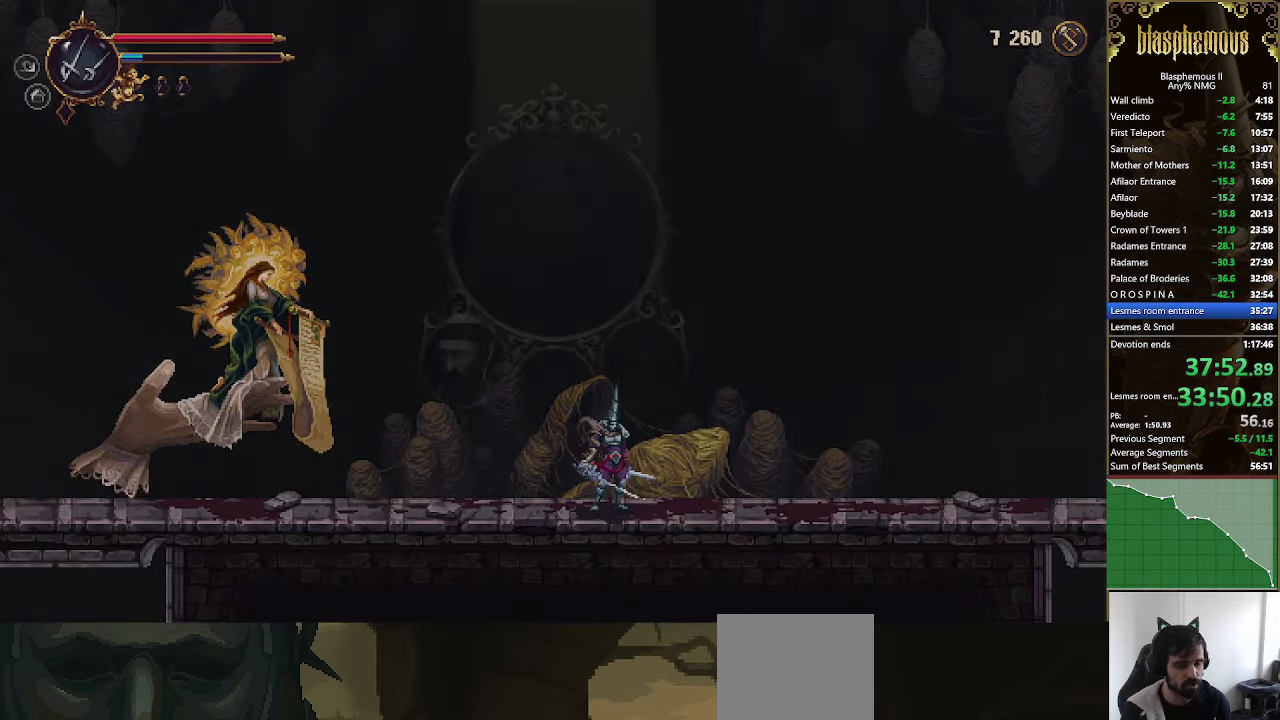
{"dt_ms": 500, "buttons": ["CROSS", "DPAD_LEFT"], "left_stick": "center", "right_stick": "center", "events": [[133, "CROSS", "up"], [234, "CROSS", "down"], [367, "CROSS", "up"], [467, "CROSS", "down"]]}
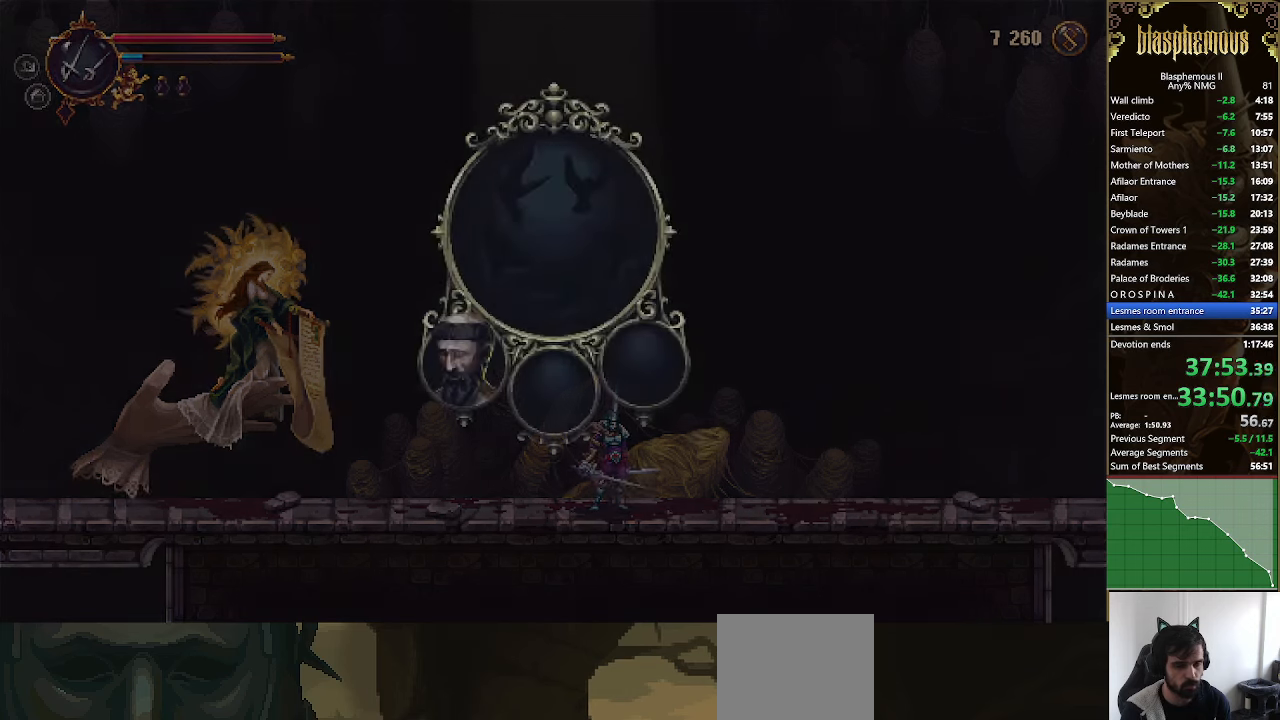
{"dt_ms": 500, "buttons": ["DPAD_LEFT"], "left_stick": "center", "right_stick": "center", "events": [[67, "CROSS", "up"], [167, "CROSS", "down"], [267, "CROSS", "up"], [334, "CROSS", "down"], [467, "CROSS", "up"]]}
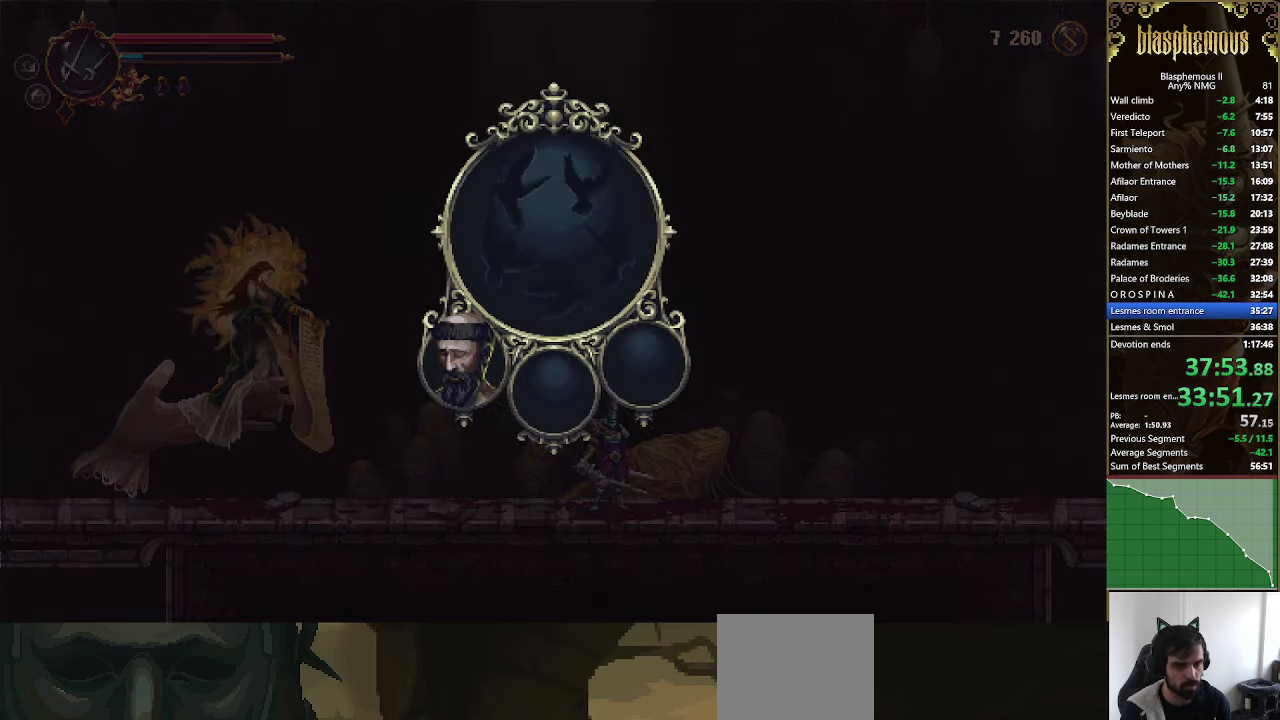
{"dt_ms": 500, "buttons": ["CROSS", "DPAD_LEFT"], "left_stick": "center", "right_stick": "center", "events": [[34, "CROSS", "down"], [134, "CROSS", "up"], [200, "CROSS", "down"], [334, "CROSS", "up"], [400, "CROSS", "down"]]}
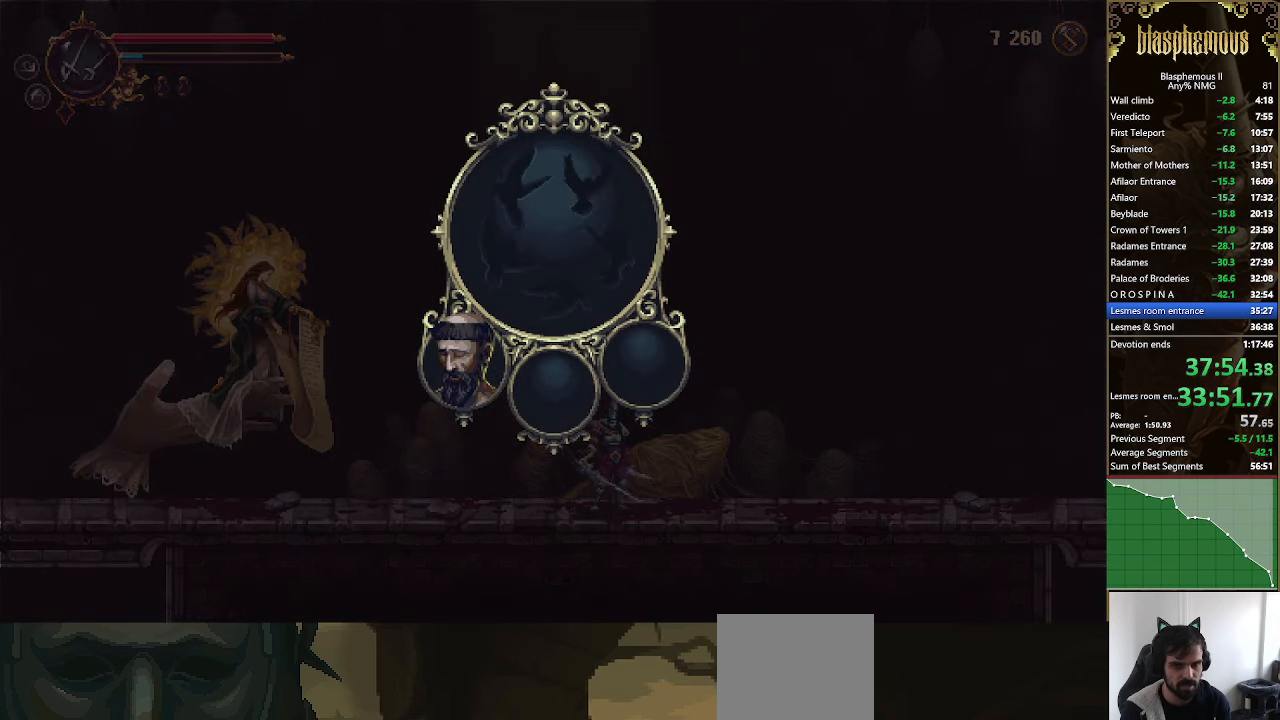
{"dt_ms": 500, "buttons": ["DPAD_LEFT"], "left_stick": "center", "right_stick": "center", "events": [[34, "CROSS", "up"], [100, "CROSS", "down"], [234, "CROSS", "up"], [334, "CROSS", "down"], [434, "CROSS", "up"]]}
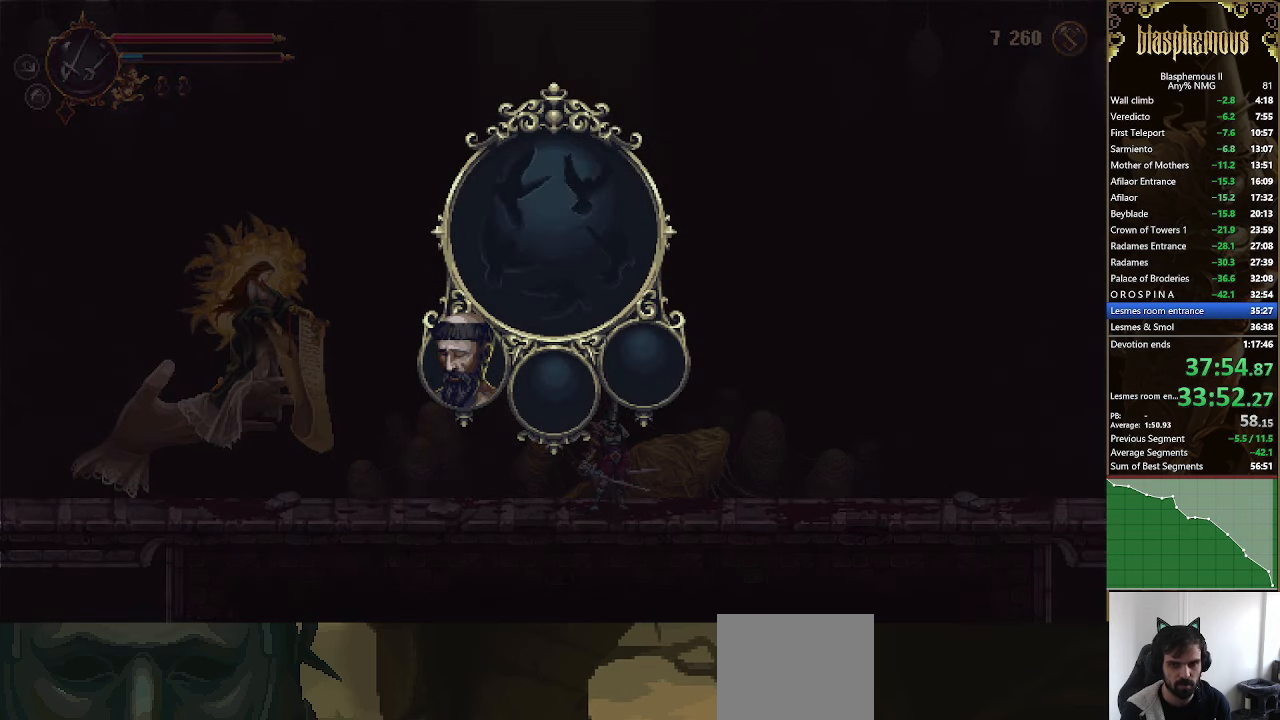
{"dt_ms": 500, "buttons": ["CROSS", "DPAD_LEFT"], "left_stick": "center", "right_stick": "center", "events": [[34, "CROSS", "down"], [167, "CROSS", "up"], [234, "CROSS", "down"], [367, "CROSS", "up"], [434, "CROSS", "down"]]}
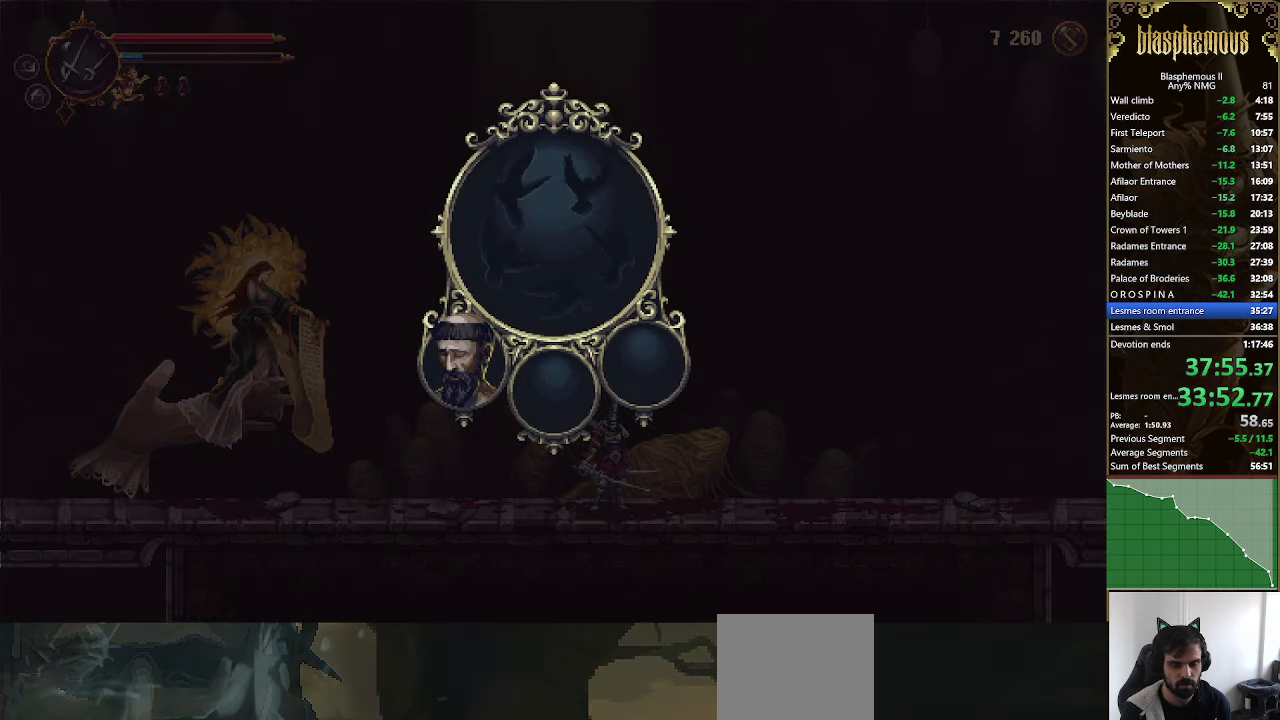
{"dt_ms": 500, "buttons": ["DPAD_LEFT"], "left_stick": "center", "right_stick": "center", "events": [[67, "CROSS", "up"], [134, "CROSS", "down"], [300, "CROSS", "up"], [367, "CROSS", "down"], [500, "CROSS", "up"]]}
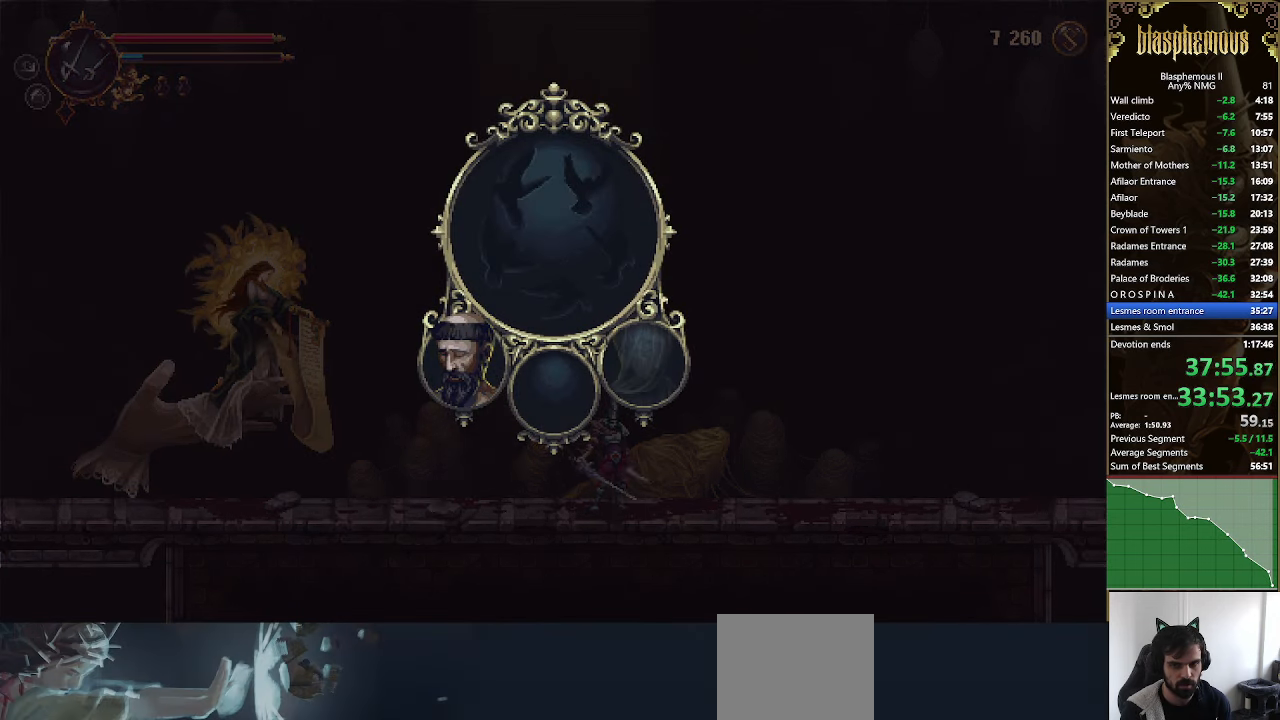
{"dt_ms": 500, "buttons": ["CROSS", "DPAD_LEFT"], "left_stick": "center", "right_stick": "center", "events": [[67, "CROSS", "down"], [200, "CROSS", "up"], [267, "CROSS", "down"], [400, "CROSS", "up"], [467, "CROSS", "down"]]}
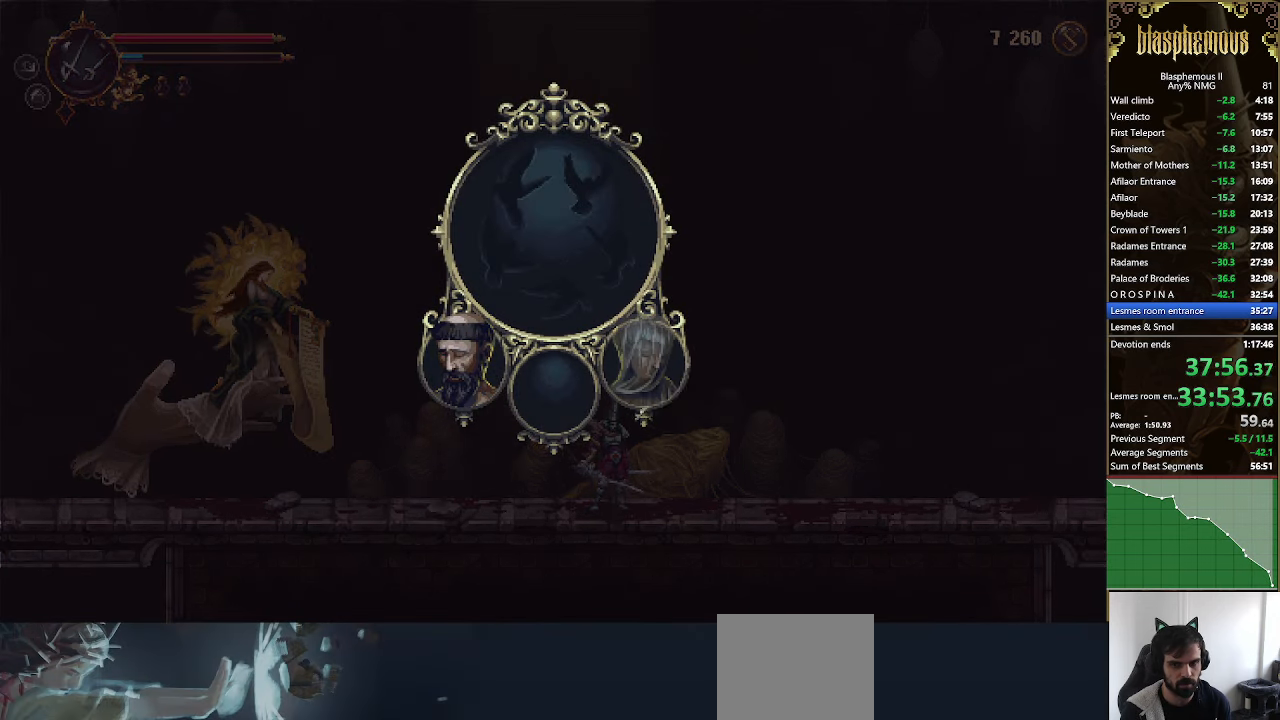
{"dt_ms": 500, "buttons": ["DPAD_LEFT"], "left_stick": "center", "right_stick": "center", "events": [[100, "CROSS", "up"], [167, "CROSS", "down"], [267, "CROSS", "up"], [334, "CROSS", "down"], [467, "CROSS", "up"]]}
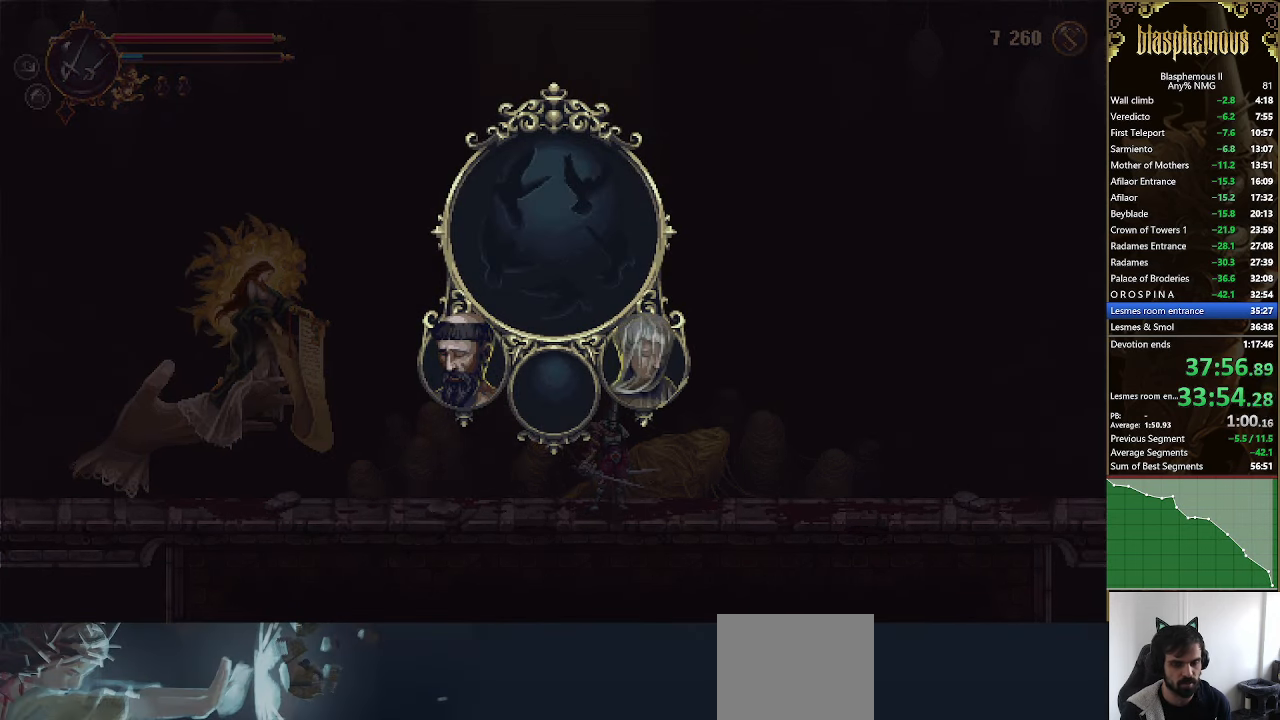
{"dt_ms": 500, "buttons": ["CROSS", "DPAD_LEFT"], "left_stick": "center", "right_stick": "center", "events": [[67, "CROSS", "down"], [167, "CROSS", "up"], [234, "CROSS", "down"], [367, "CROSS", "up"], [434, "CROSS", "down"]]}
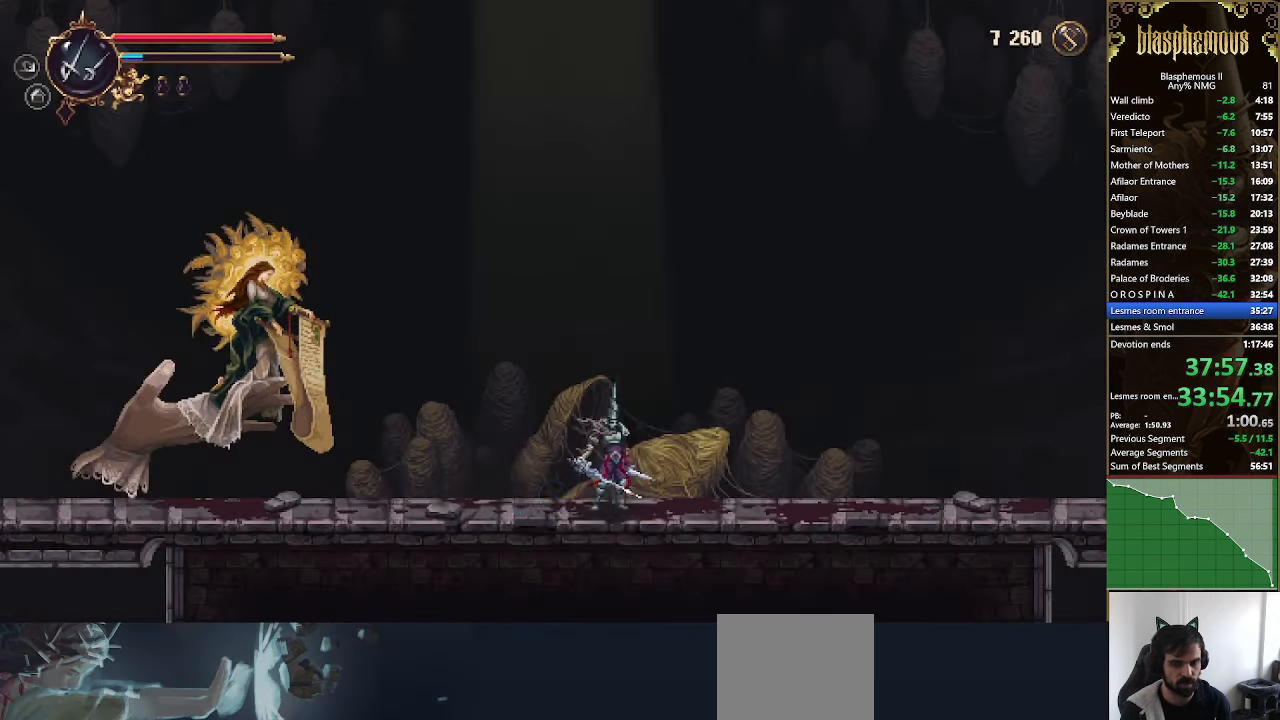
{"dt_ms": 500, "buttons": ["R2", "DPAD_LEFT"], "left_stick": "center", "right_stick": "center", "events": [[34, "CROSS", "up"], [167, "R2", "down"], [300, "R2", "up"], [400, "R2", "down"]]}